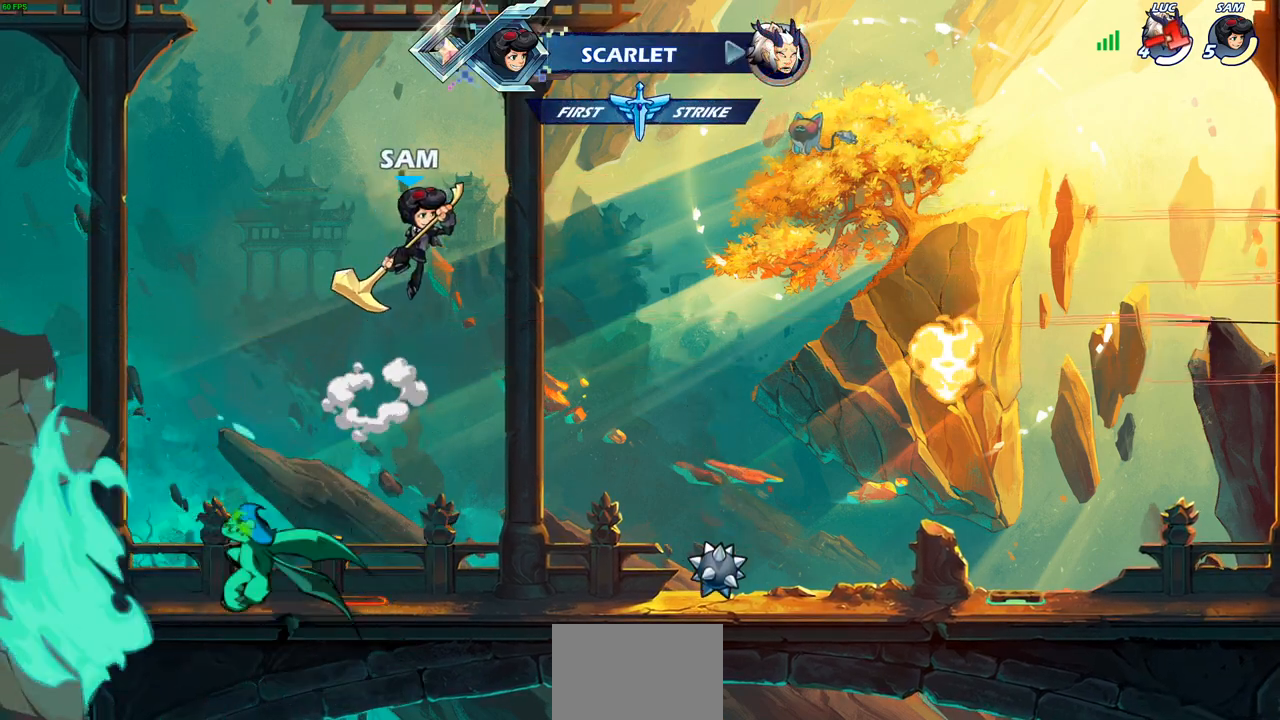
Gameplay with a controller (PlayStation layout); each line is a JSON object with the inputs held at the frame after it. "events" lists button and stick changes between this image and that frame as [ms after this image, input, new state], when the widget could be followed in between.
{"buttons": [], "left_stick": "center", "right_stick": "center", "events": []}
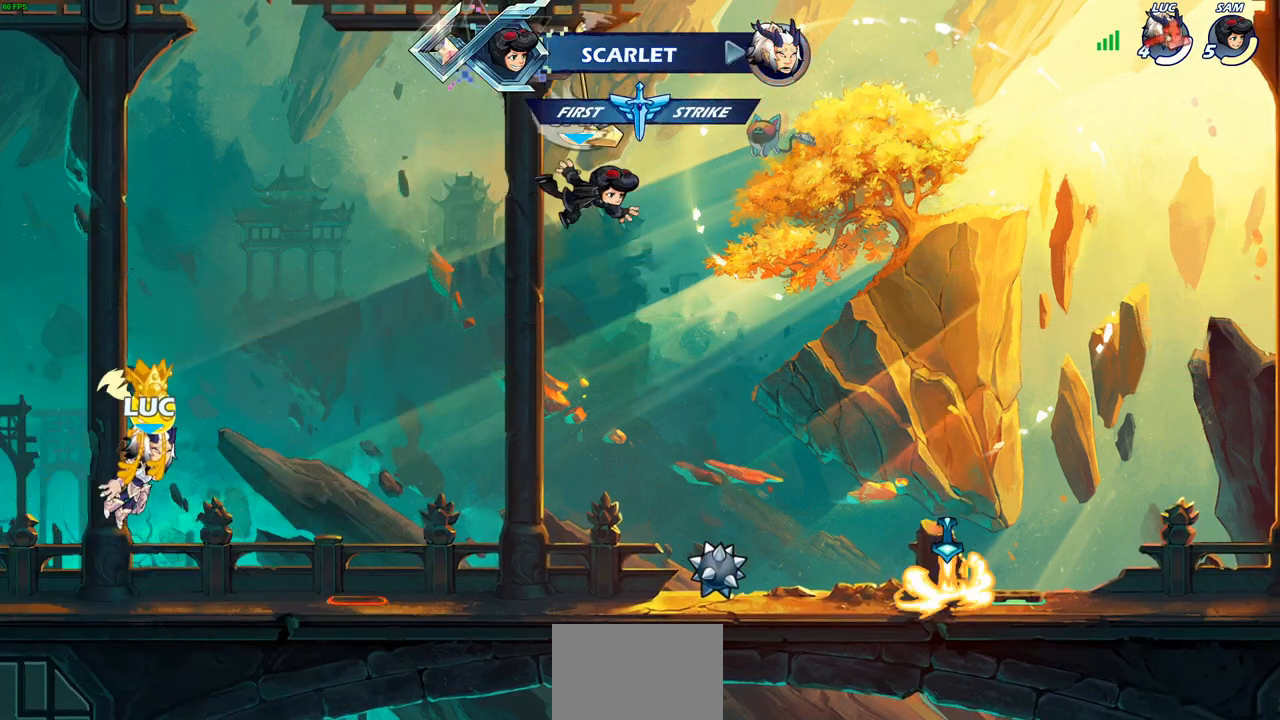
{"buttons": [], "left_stick": "center", "right_stick": "center", "events": []}
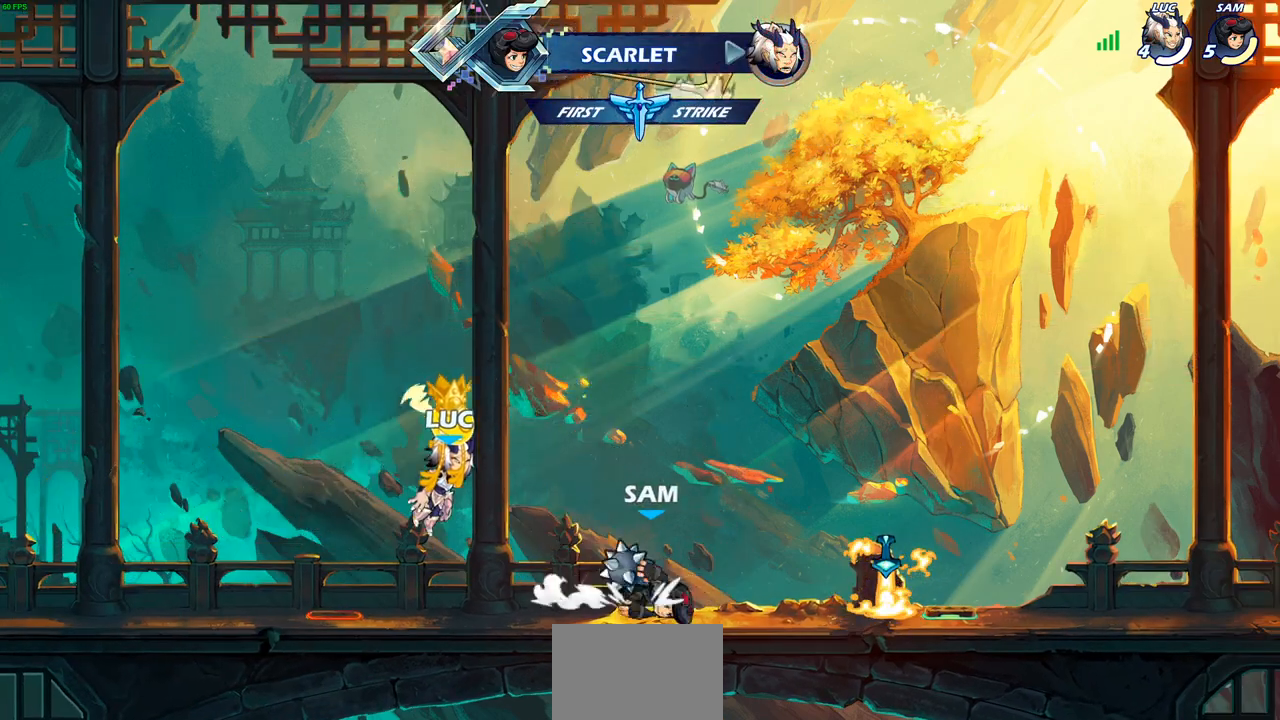
{"buttons": [], "left_stick": "center", "right_stick": "center", "events": []}
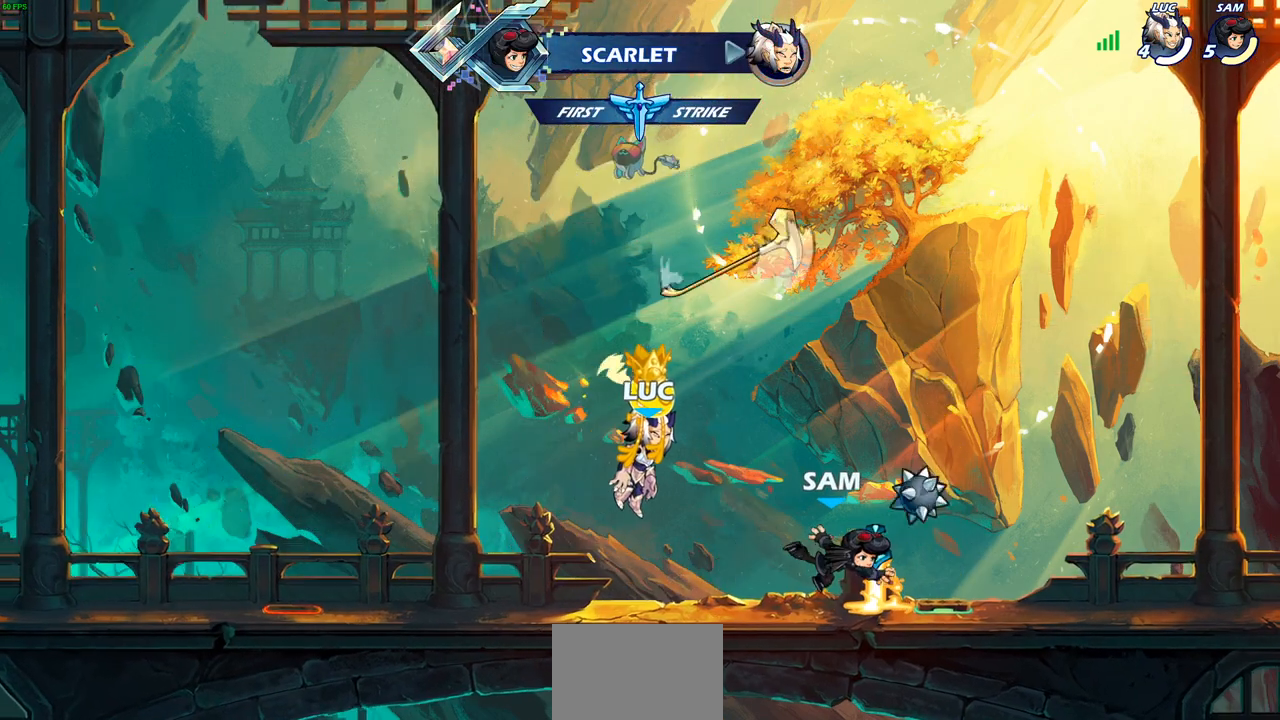
{"buttons": [], "left_stick": "center", "right_stick": "center", "events": []}
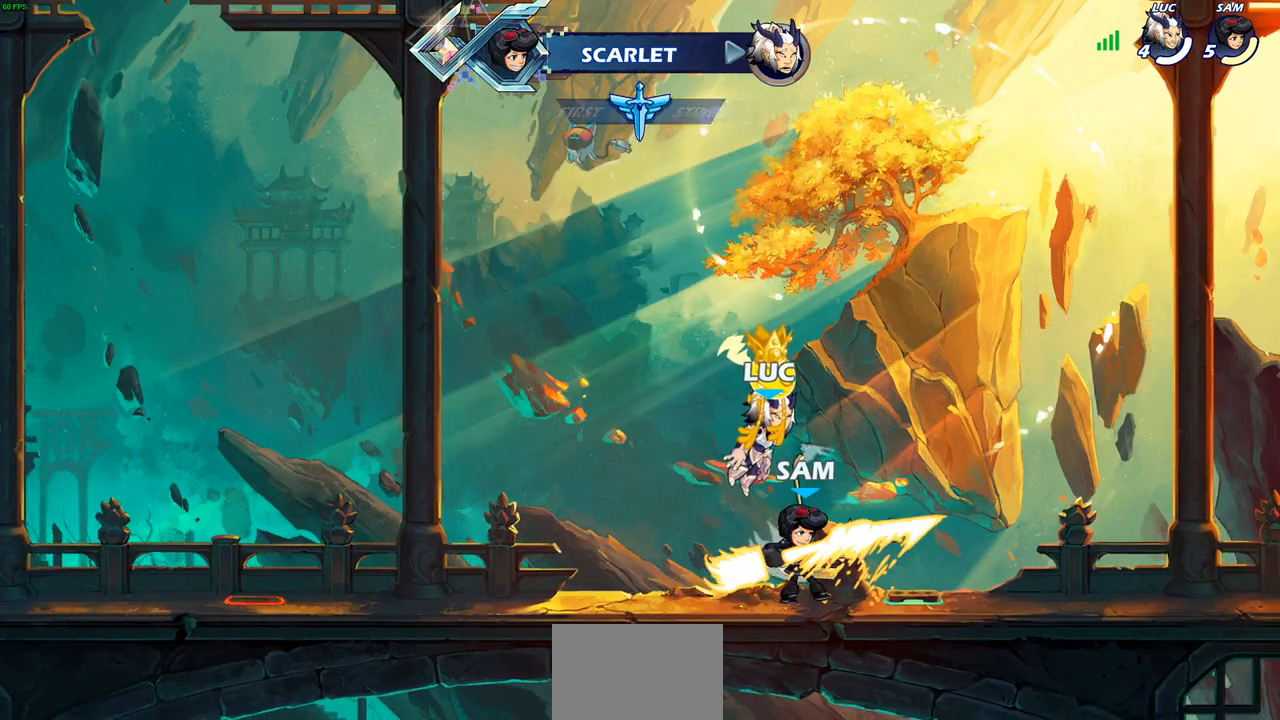
{"buttons": ["SELECT"], "left_stick": "center", "right_stick": "center", "events": [[483, "SELECT", "down"]]}
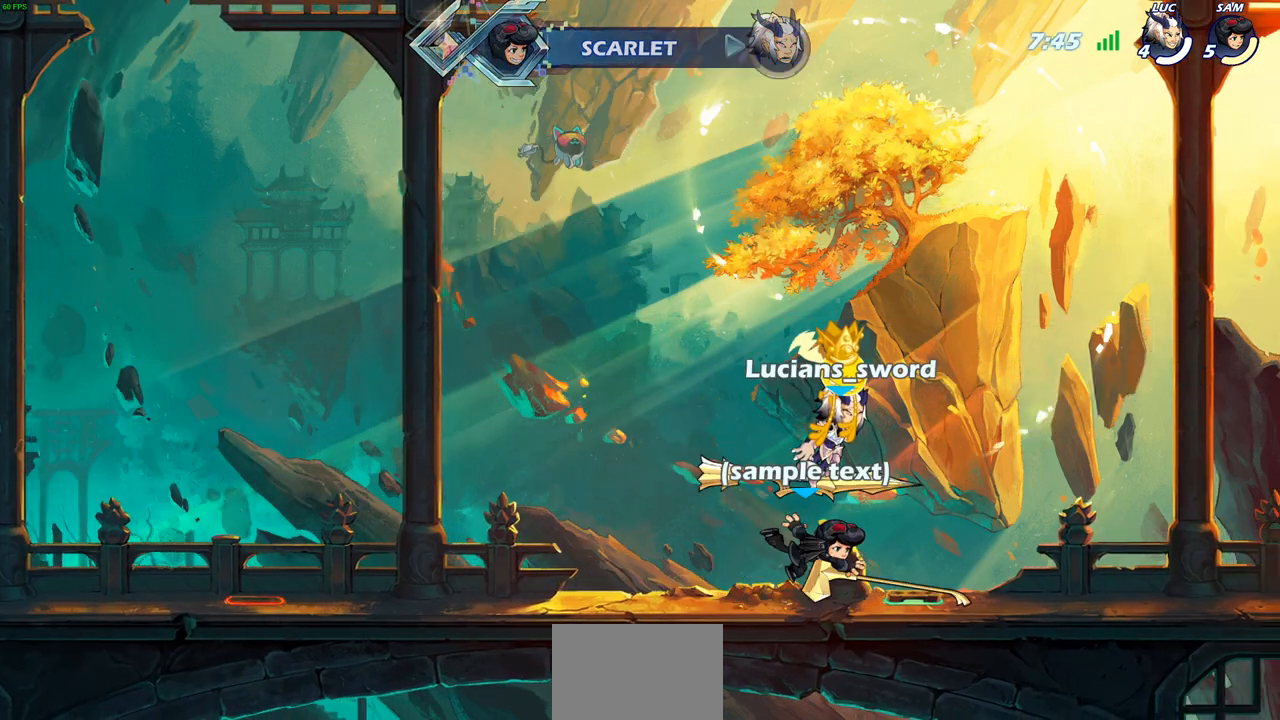
{"buttons": [], "left_stick": "center", "right_stick": "center", "events": [[500, "SELECT", "up"]]}
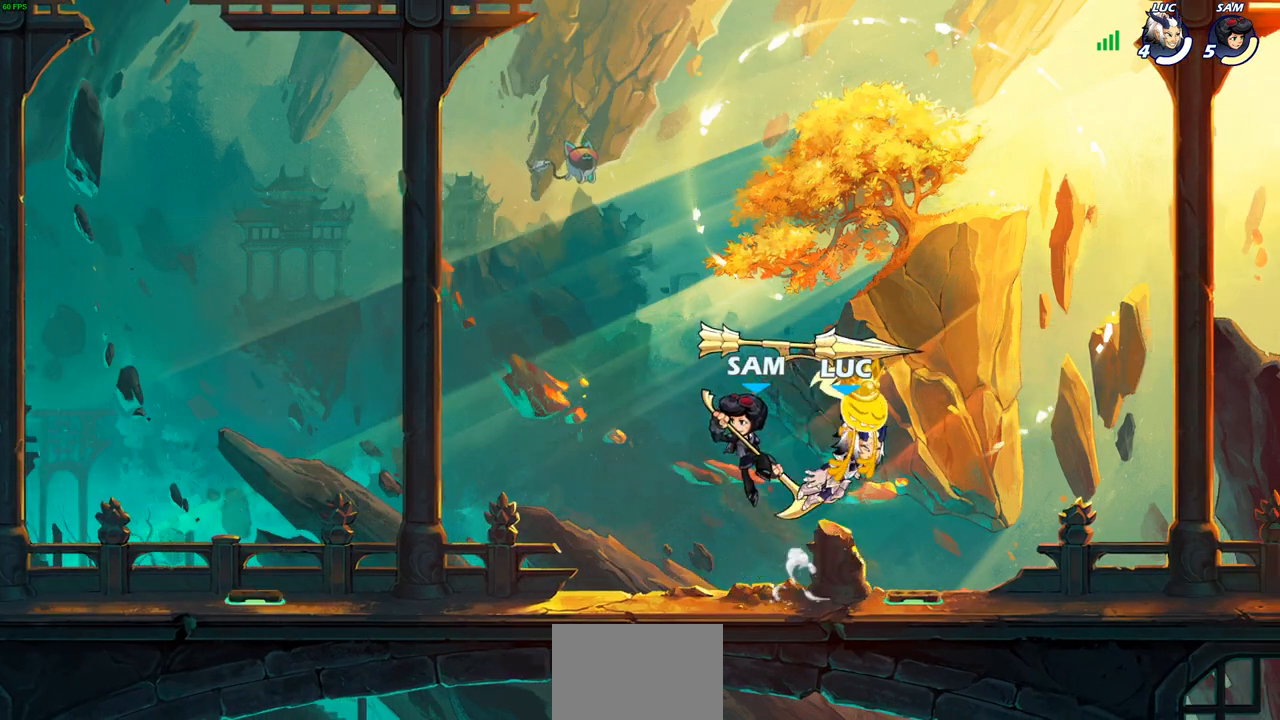
{"buttons": [], "left_stick": "up-right", "right_stick": "center", "events": [[350, "left_stick", "up-right"]]}
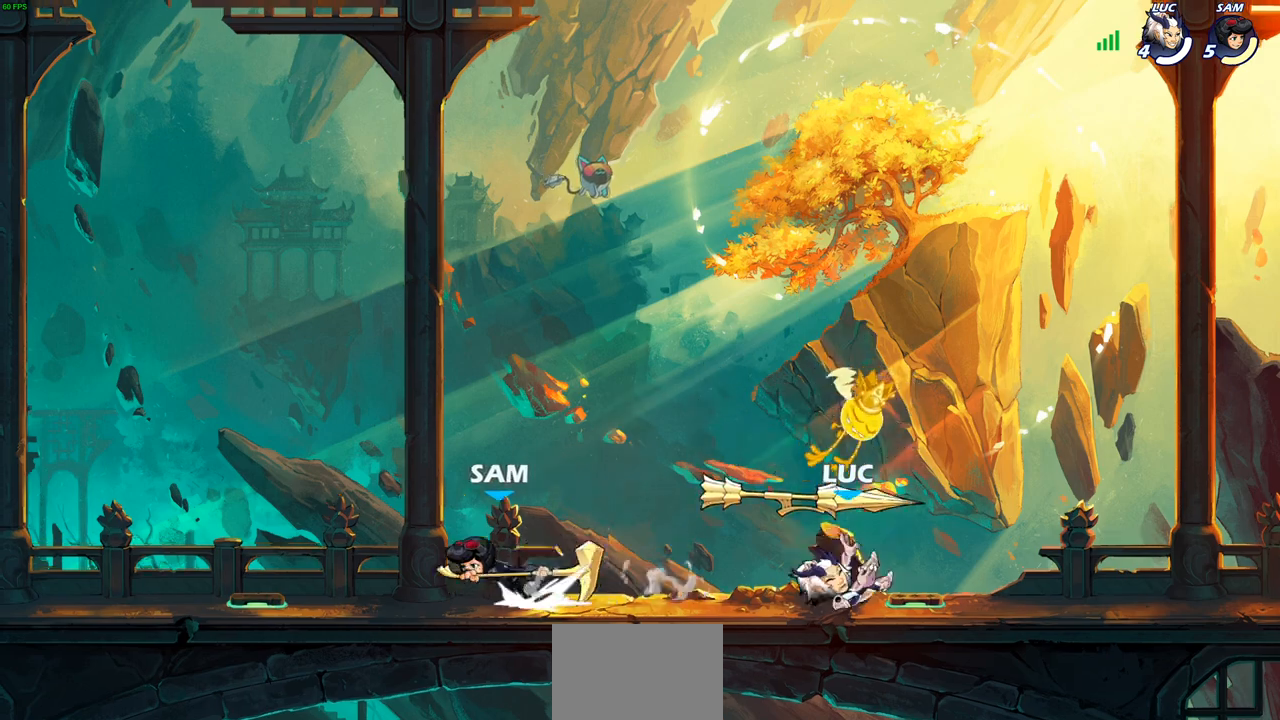
{"buttons": [], "left_stick": "left", "right_stick": "center", "events": [[33, "left_stick", "left"], [317, "R2", "down"], [483, "R2", "up"]]}
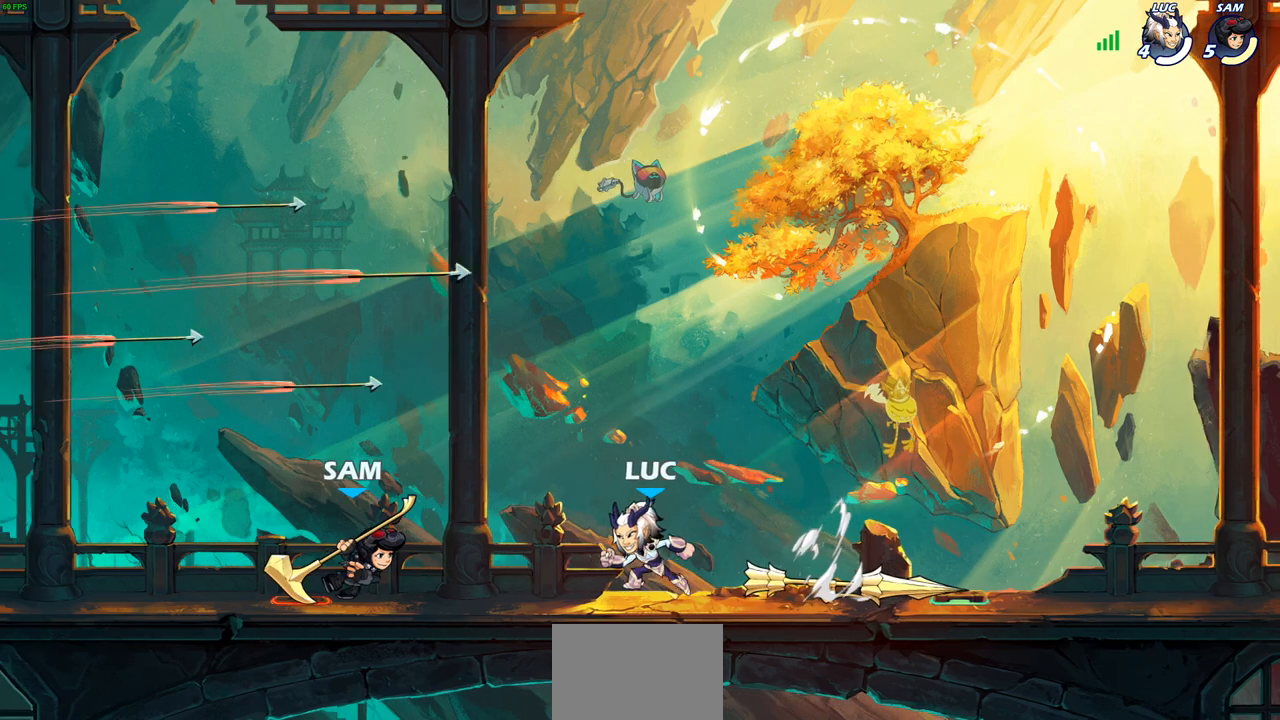
{"buttons": ["SQUARE", "R2"], "left_stick": "down-left", "right_stick": "center", "events": [[33, "left_stick", "center"], [433, "left_stick", "down-left"], [450, "R2", "down"], [450, "SQUARE", "down"]]}
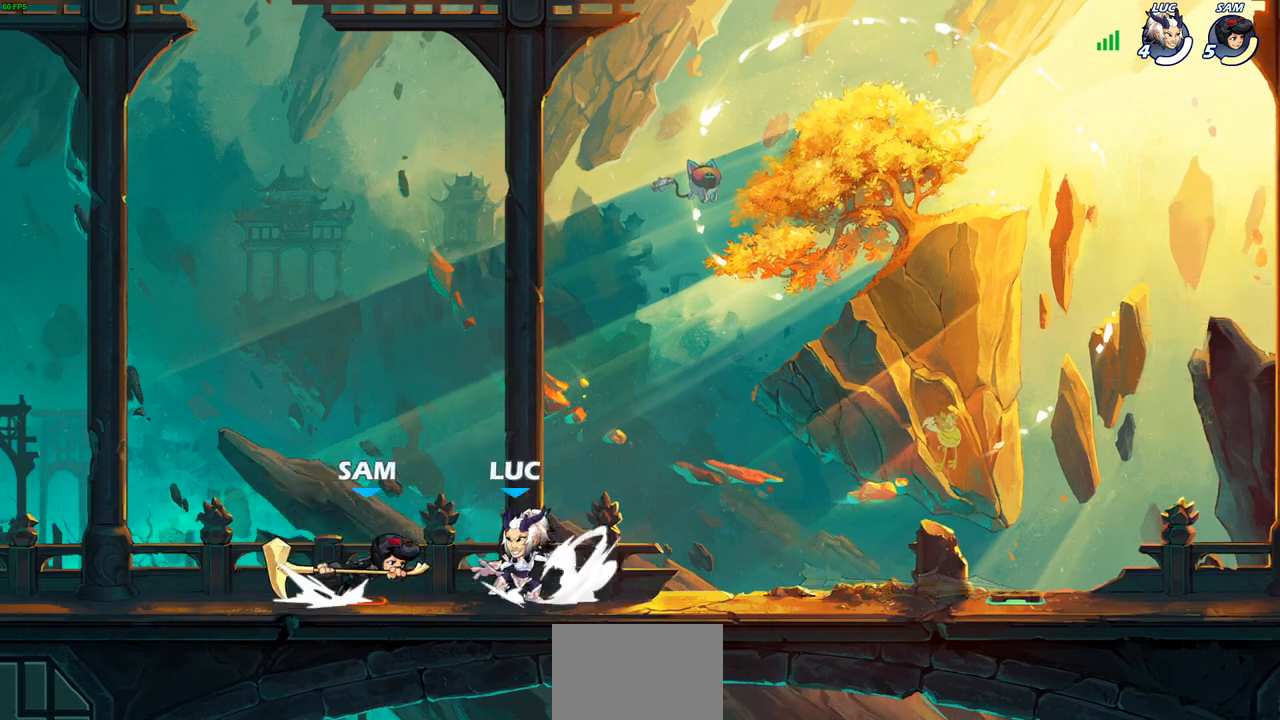
{"buttons": [], "left_stick": "up-right", "right_stick": "center", "events": [[67, "R2", "up"], [67, "SQUARE", "up"], [67, "left_stick", "center"], [233, "CROSS", "down"], [300, "CIRCLE", "down"], [300, "CROSS", "up"], [383, "CIRCLE", "up"], [383, "left_stick", "right"], [500, "left_stick", "up-right"]]}
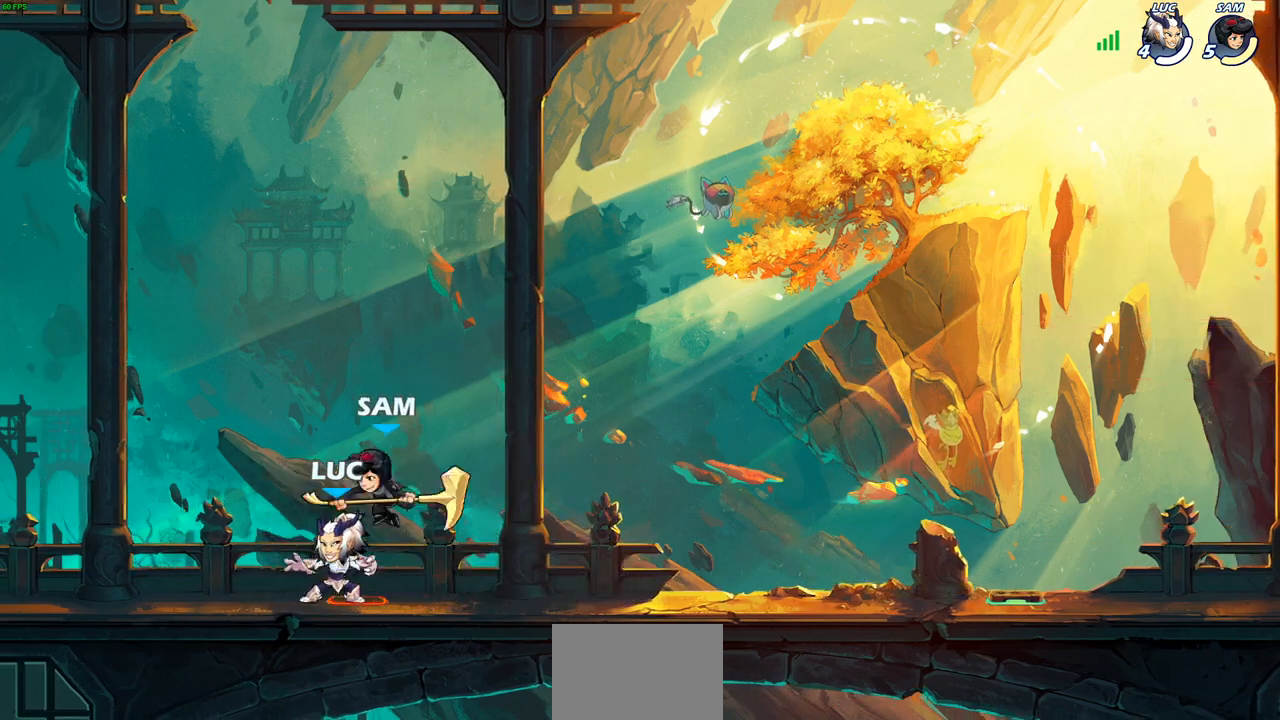
{"buttons": [], "left_stick": "center", "right_stick": "center", "events": [[100, "CROSS", "down"], [150, "left_stick", "center"], [167, "CROSS", "up"], [167, "SQUARE", "down"], [167, "right_stick", "down-left"], [267, "SQUARE", "up"], [267, "right_stick", "center"]]}
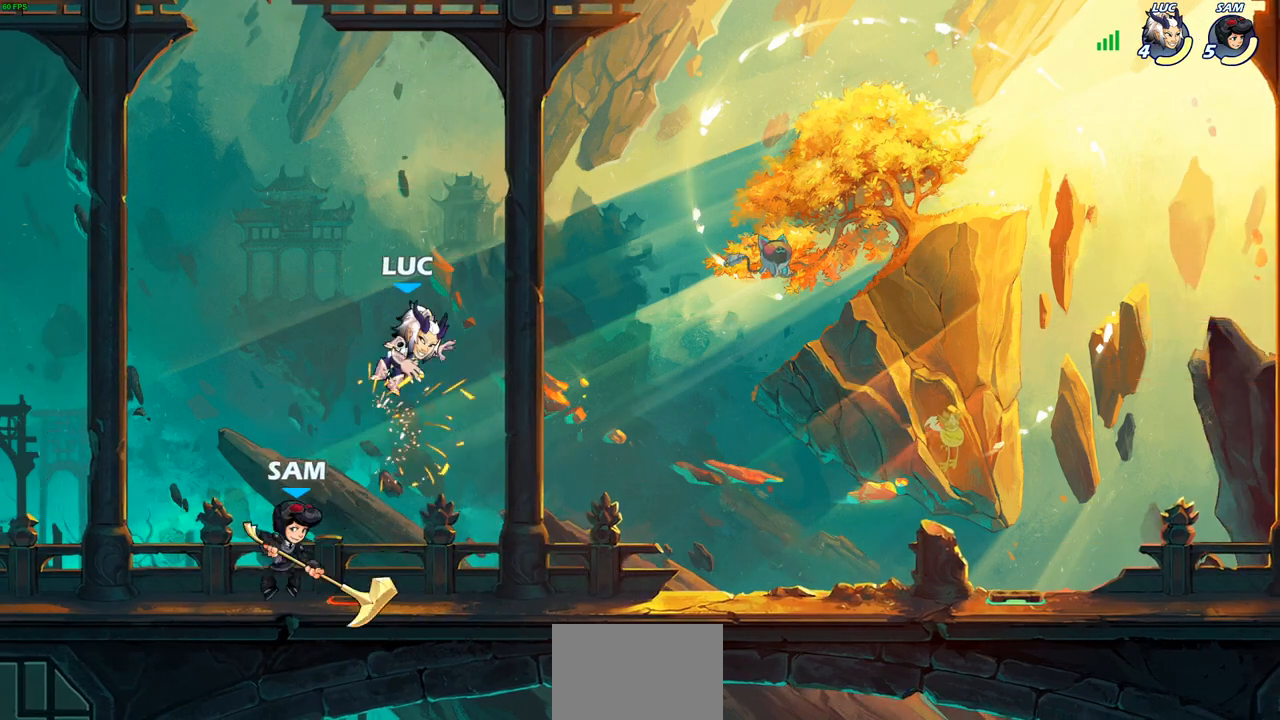
{"buttons": [], "left_stick": "down-left", "right_stick": "center", "events": [[183, "left_stick", "down-right"], [250, "left_stick", "down"], [450, "left_stick", "down-left"]]}
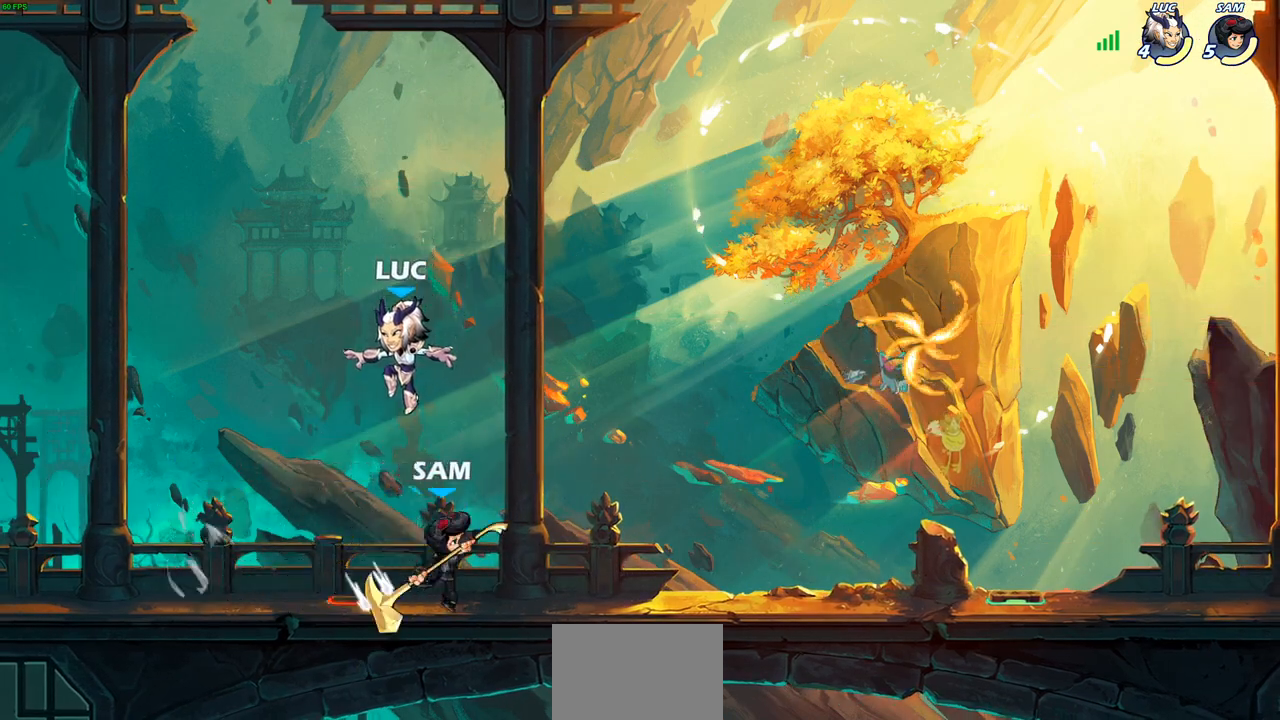
{"buttons": [], "left_stick": "right", "right_stick": "center", "events": [[17, "R2", "down"], [67, "left_stick", "left"], [217, "R2", "up"], [267, "left_stick", "down-right"], [400, "left_stick", "right"]]}
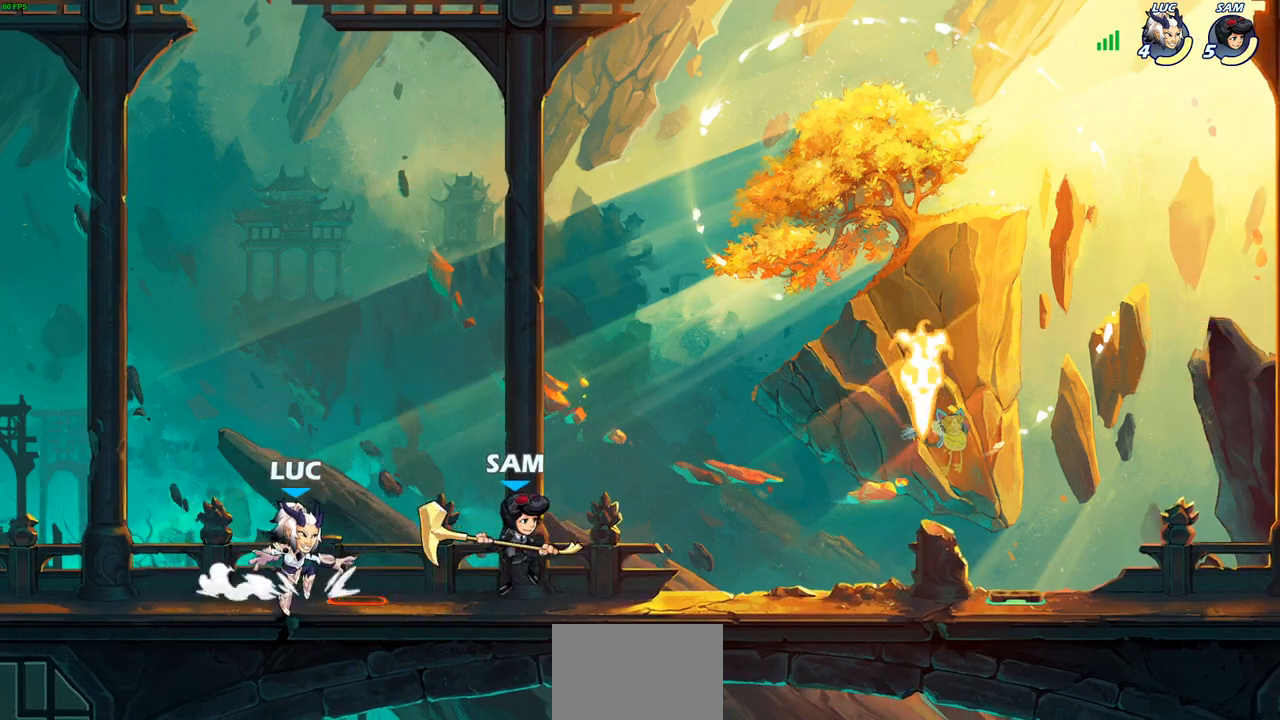
{"buttons": [], "left_stick": "right", "right_stick": "center", "events": [[133, "left_stick", "left"], [367, "left_stick", "up"], [417, "left_stick", "right"]]}
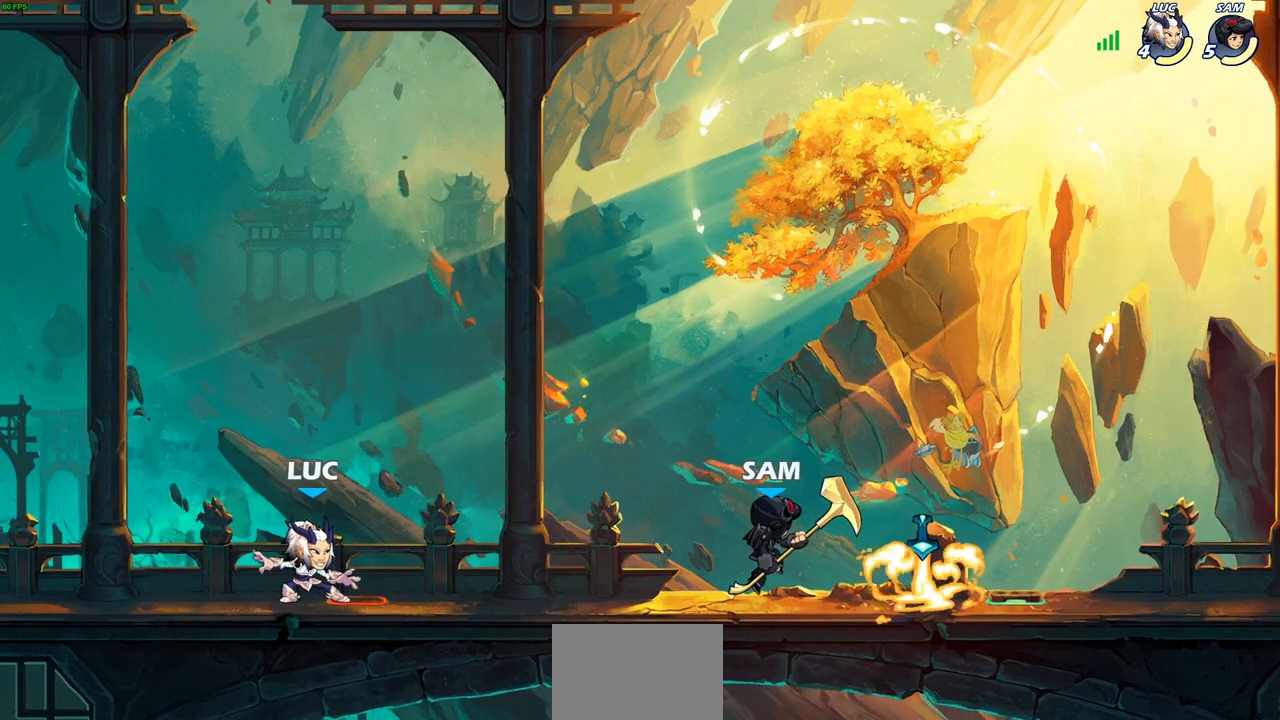
{"buttons": ["SQUARE", "R2"], "left_stick": "right", "right_stick": "center", "events": [[117, "left_stick", "center"], [333, "left_stick", "right"], [383, "R2", "down"], [433, "SQUARE", "down"]]}
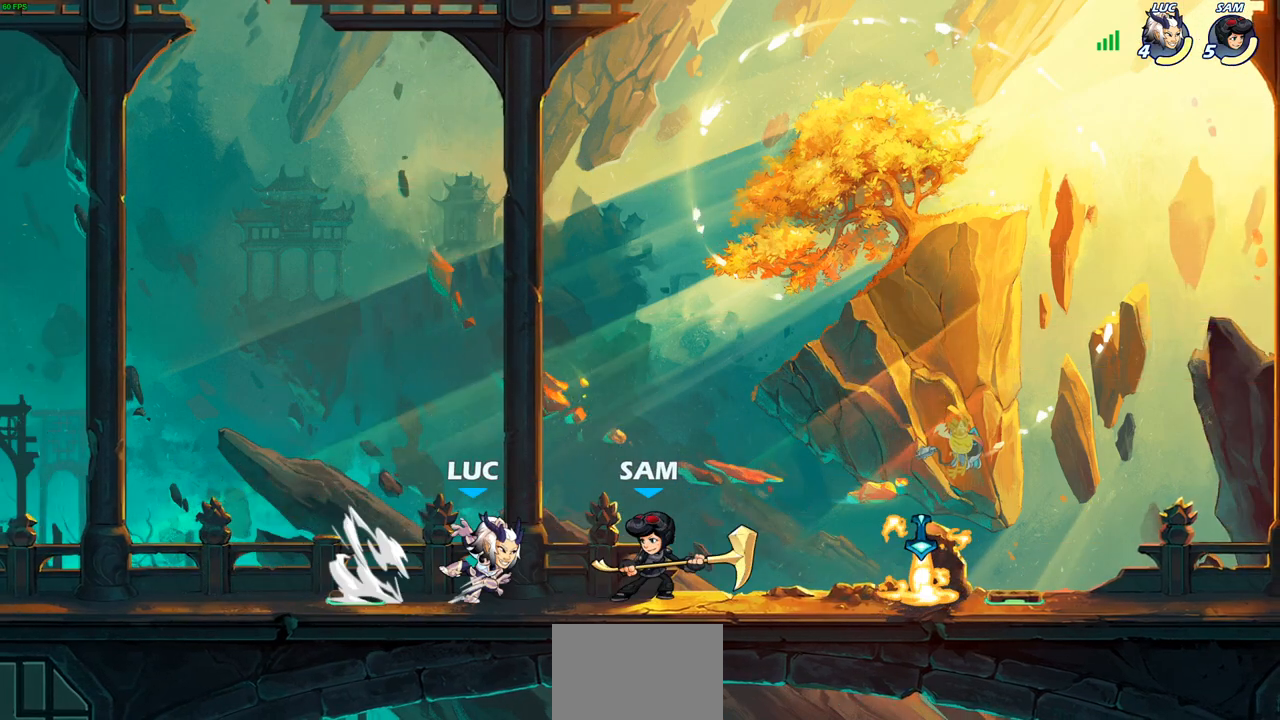
{"buttons": [], "left_stick": "center", "right_stick": "center", "events": [[17, "R2", "up"], [67, "SQUARE", "up"], [83, "left_stick", "center"]]}
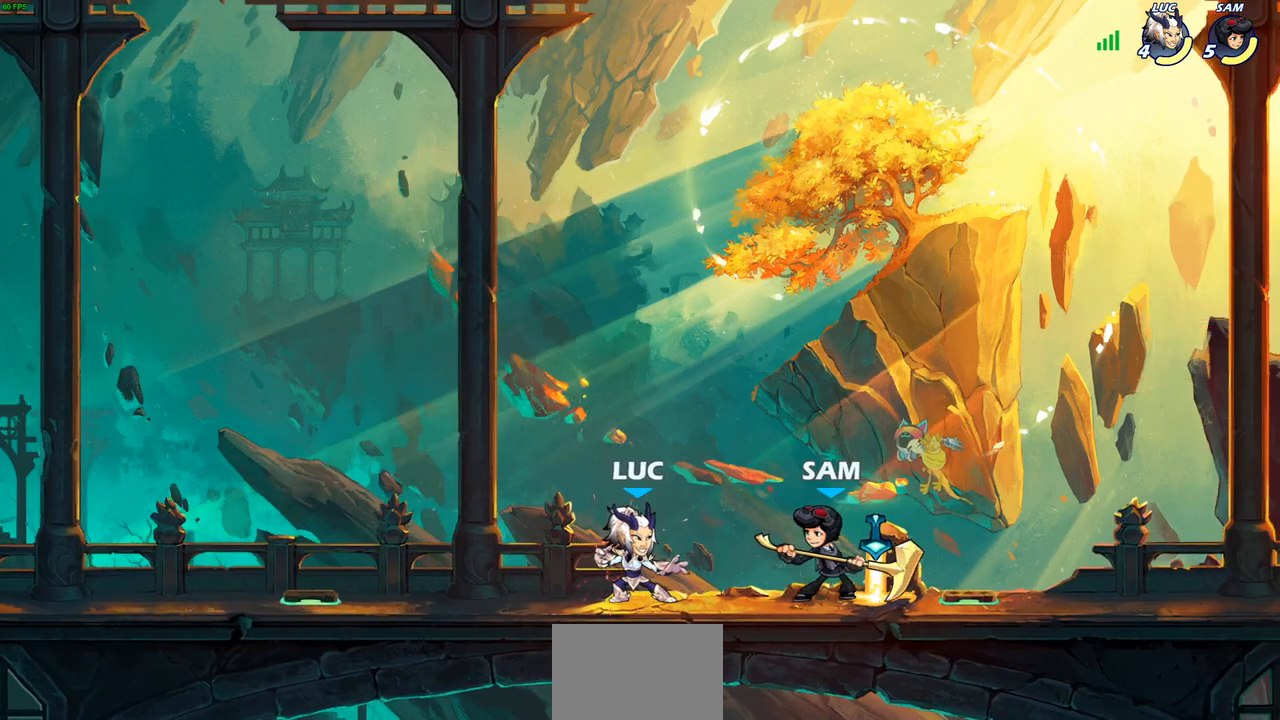
{"buttons": [], "left_stick": "right", "right_stick": "center", "events": [[33, "left_stick", "left"], [367, "left_stick", "right"]]}
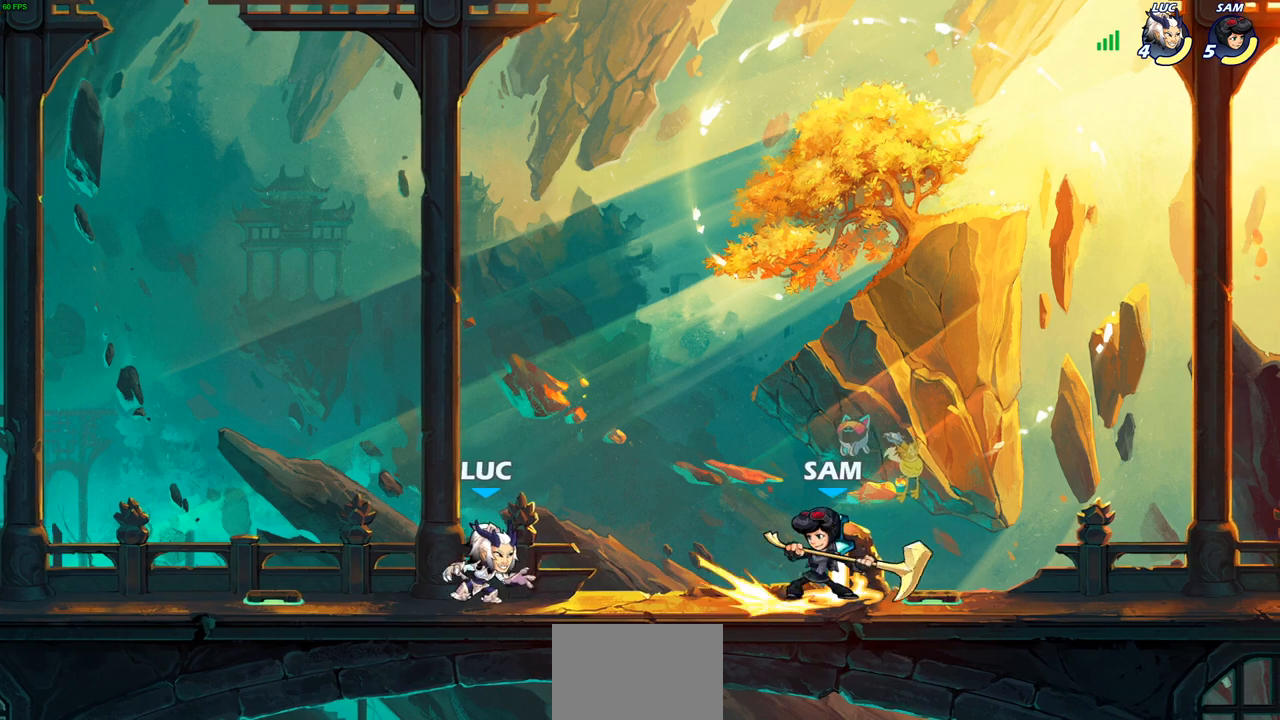
{"buttons": ["CROSS", "R2"], "left_stick": "up-right", "right_stick": "center", "events": [[83, "left_stick", "left"], [283, "left_stick", "right"], [400, "R2", "down"], [450, "CROSS", "down"], [500, "left_stick", "up-right"]]}
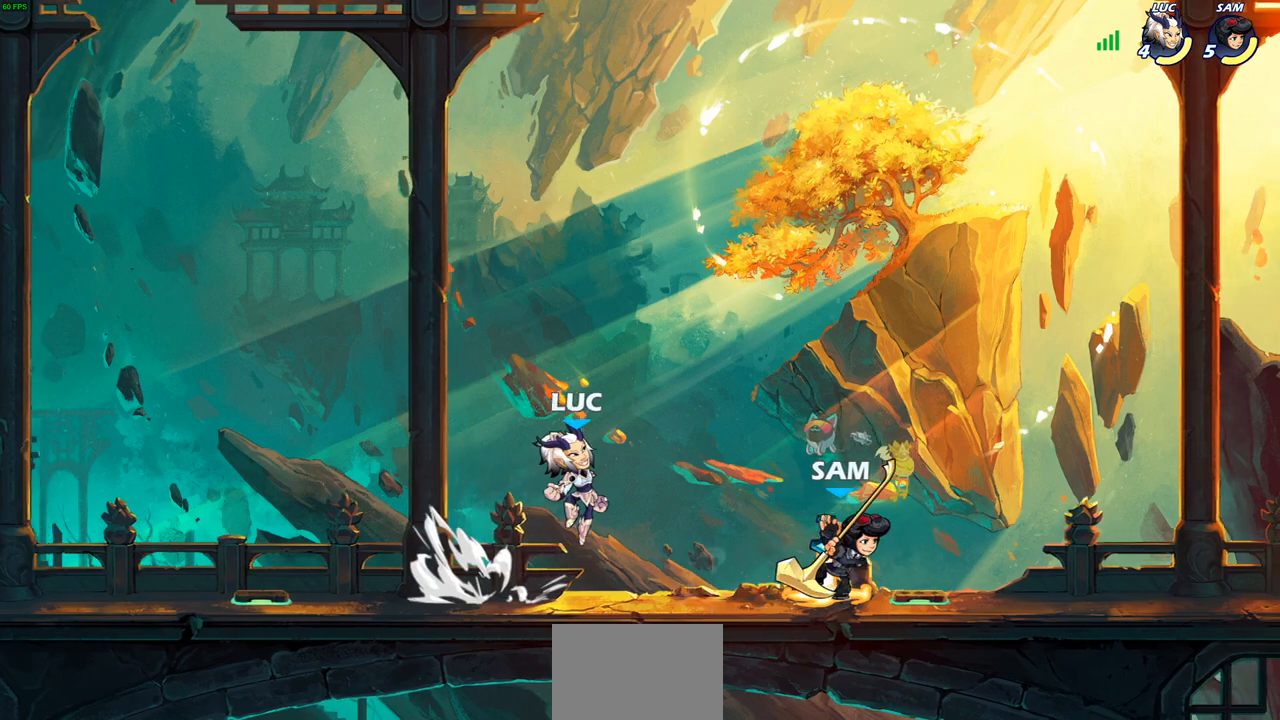
{"buttons": [], "left_stick": "down-left", "right_stick": "center", "events": [[33, "R2", "up"], [117, "CROSS", "up"], [167, "CROSS", "down"], [283, "CROSS", "up"], [317, "left_stick", "up-left"], [383, "left_stick", "down-left"]]}
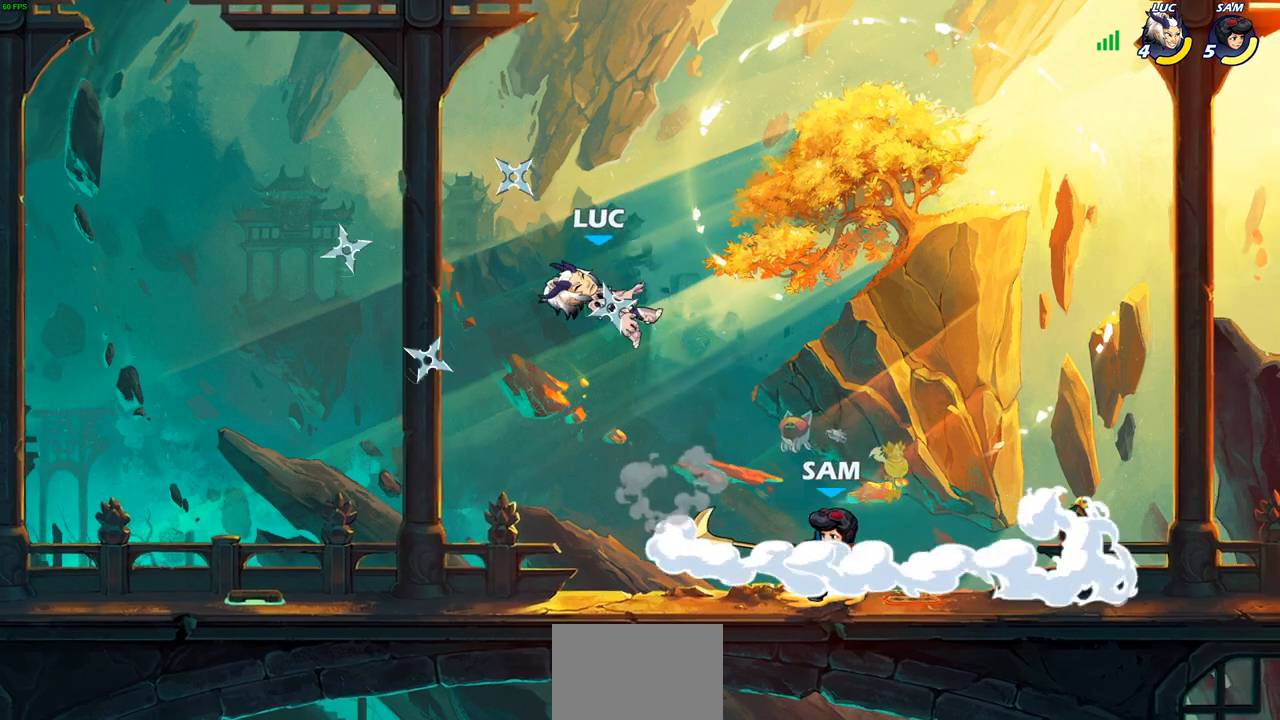
{"buttons": [], "left_stick": "left", "right_stick": "center", "events": [[100, "left_stick", "down-right"], [217, "left_stick", "up"], [267, "left_stick", "center"], [350, "left_stick", "down-left"], [483, "left_stick", "left"]]}
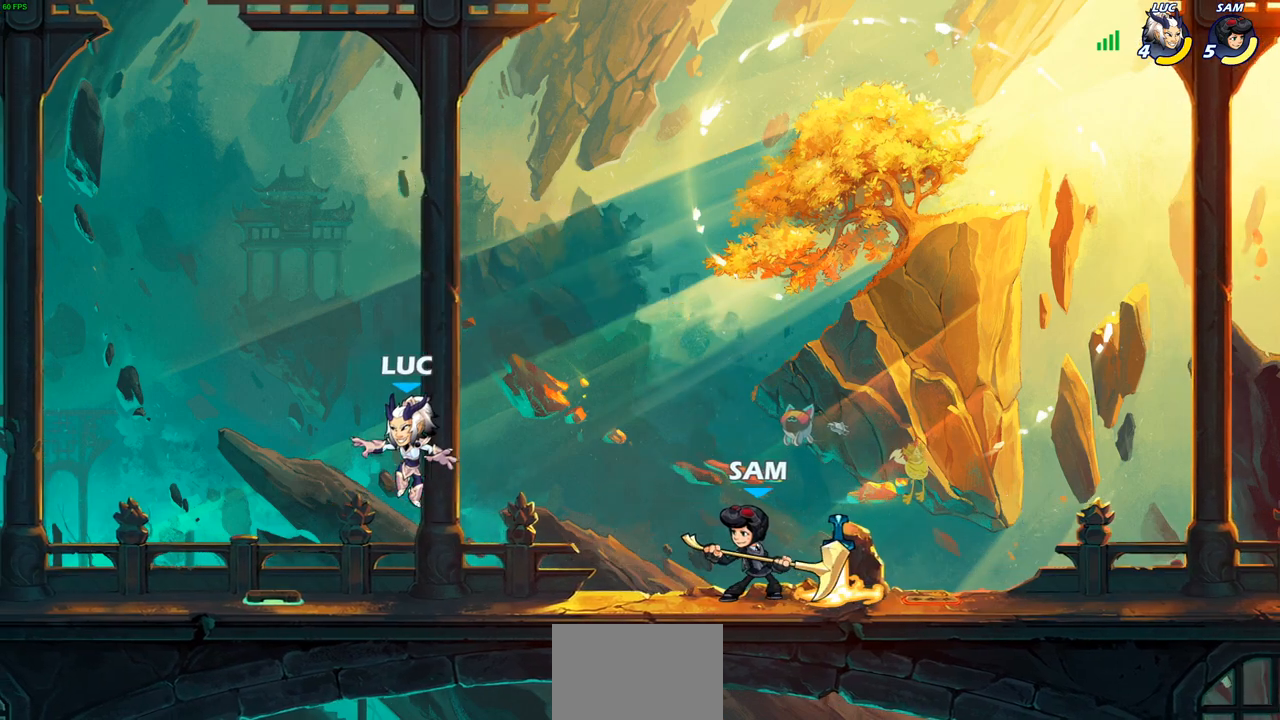
{"buttons": ["R2"], "left_stick": "right", "right_stick": "center", "events": [[350, "left_stick", "right"], [450, "R2", "down"]]}
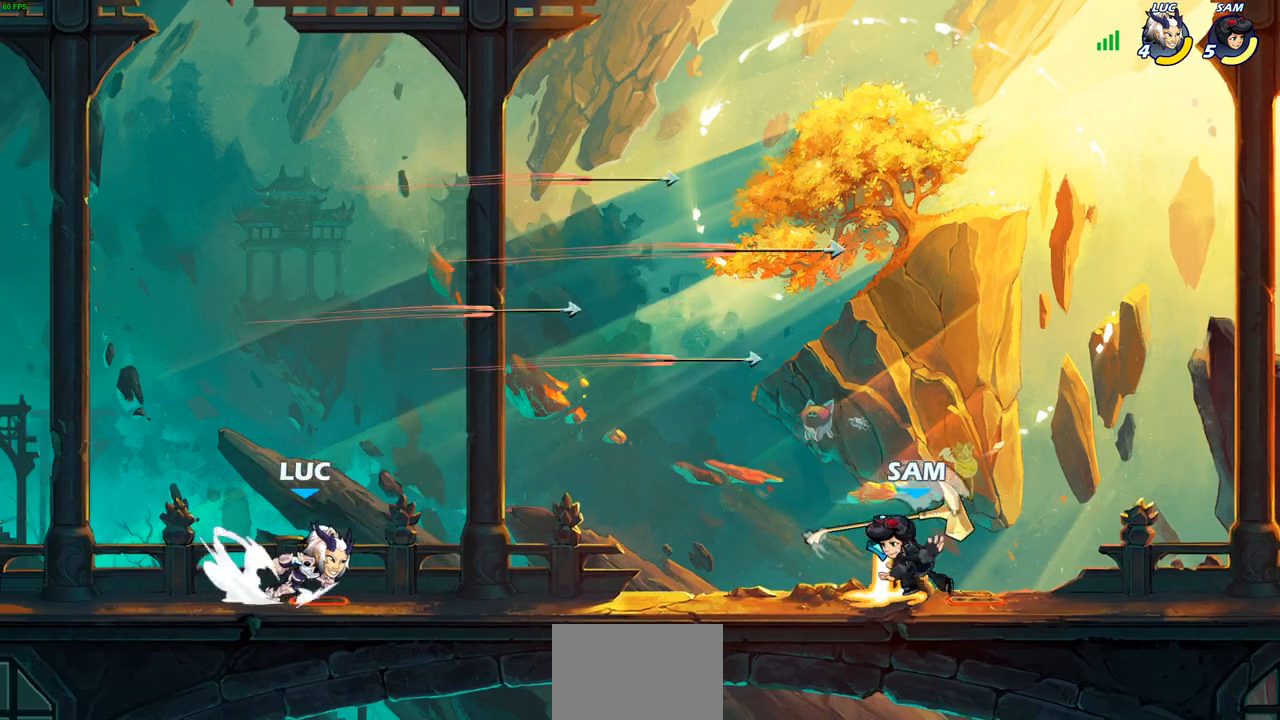
{"buttons": ["R2"], "left_stick": "down-left", "right_stick": "center", "events": [[150, "R2", "up"], [200, "left_stick", "up-left"], [217, "CROSS", "down"], [300, "left_stick", "up-right"], [350, "CROSS", "up"], [400, "left_stick", "down-right"], [483, "left_stick", "down-left"], [500, "R2", "down"]]}
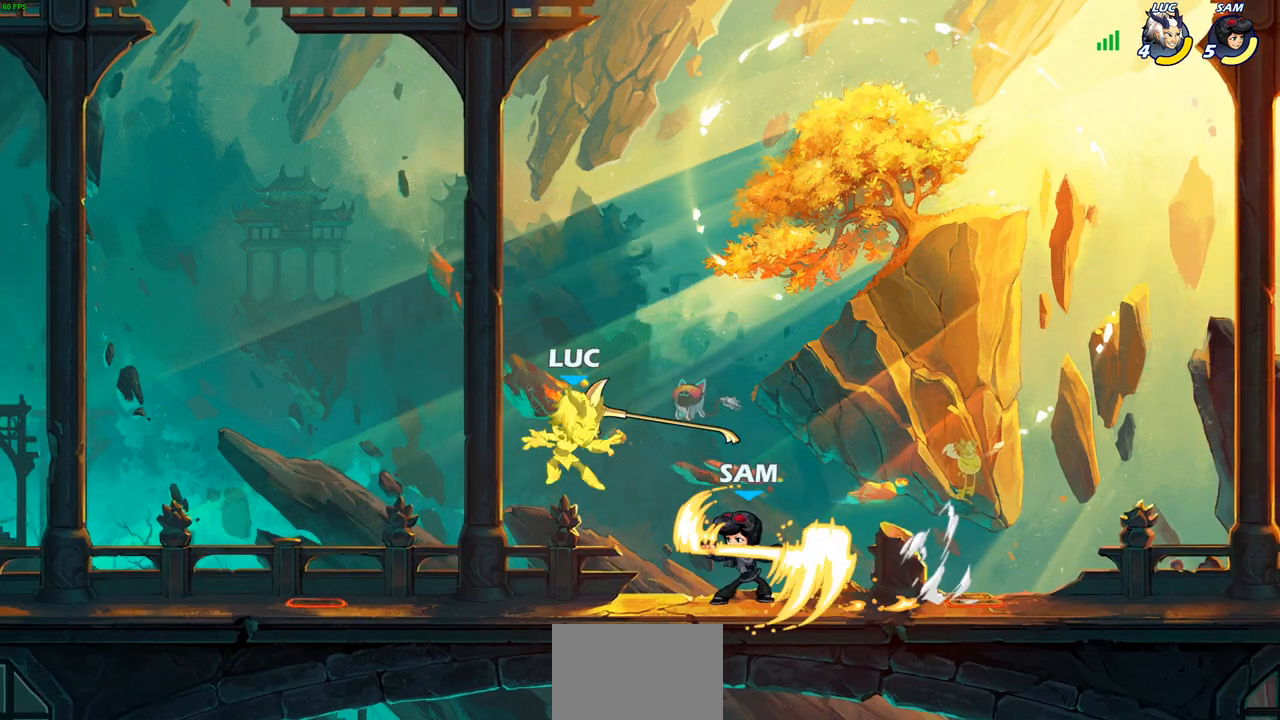
{"buttons": ["CROSS", "R2"], "left_stick": "up-right", "right_stick": "center", "events": [[133, "left_stick", "left"], [317, "R2", "up"], [333, "left_stick", "up-left"], [367, "CROSS", "down"], [383, "R2", "down"], [500, "left_stick", "up-right"]]}
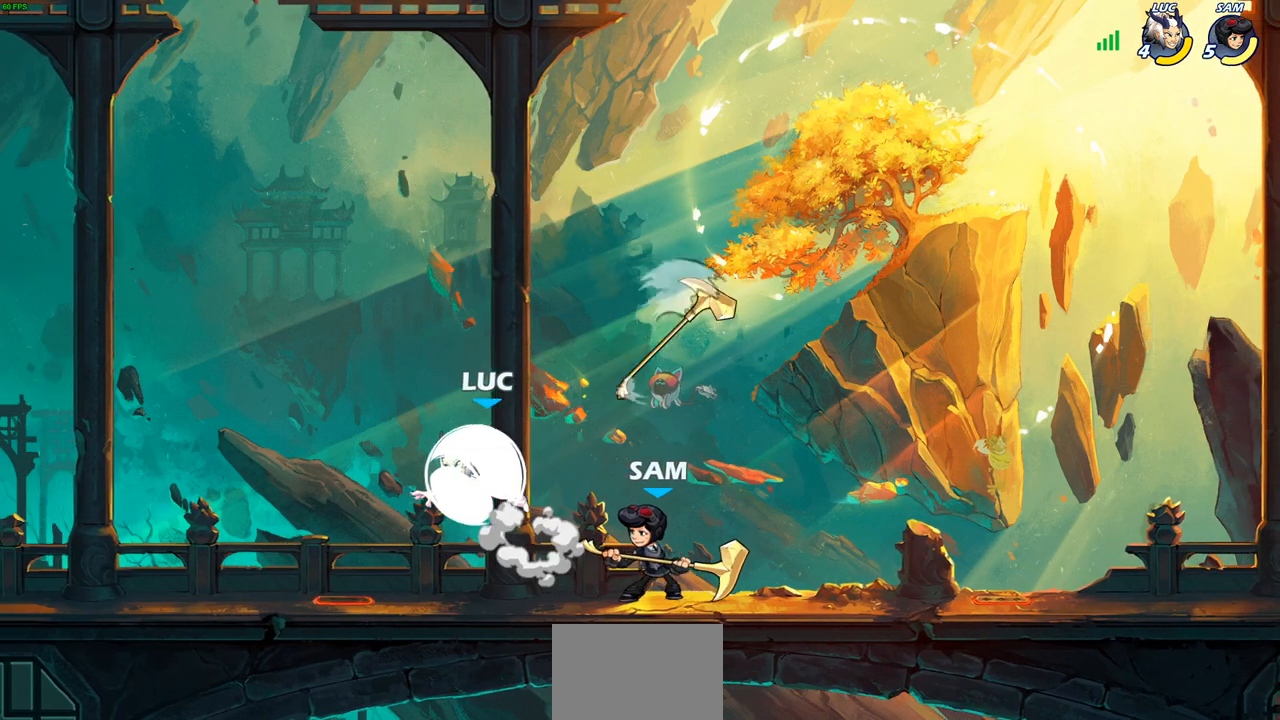
{"buttons": ["SQUARE"], "left_stick": "center", "right_stick": "center", "events": [[67, "CROSS", "up"], [67, "R2", "up"], [83, "left_stick", "right"], [500, "SQUARE", "down"], [500, "left_stick", "center"]]}
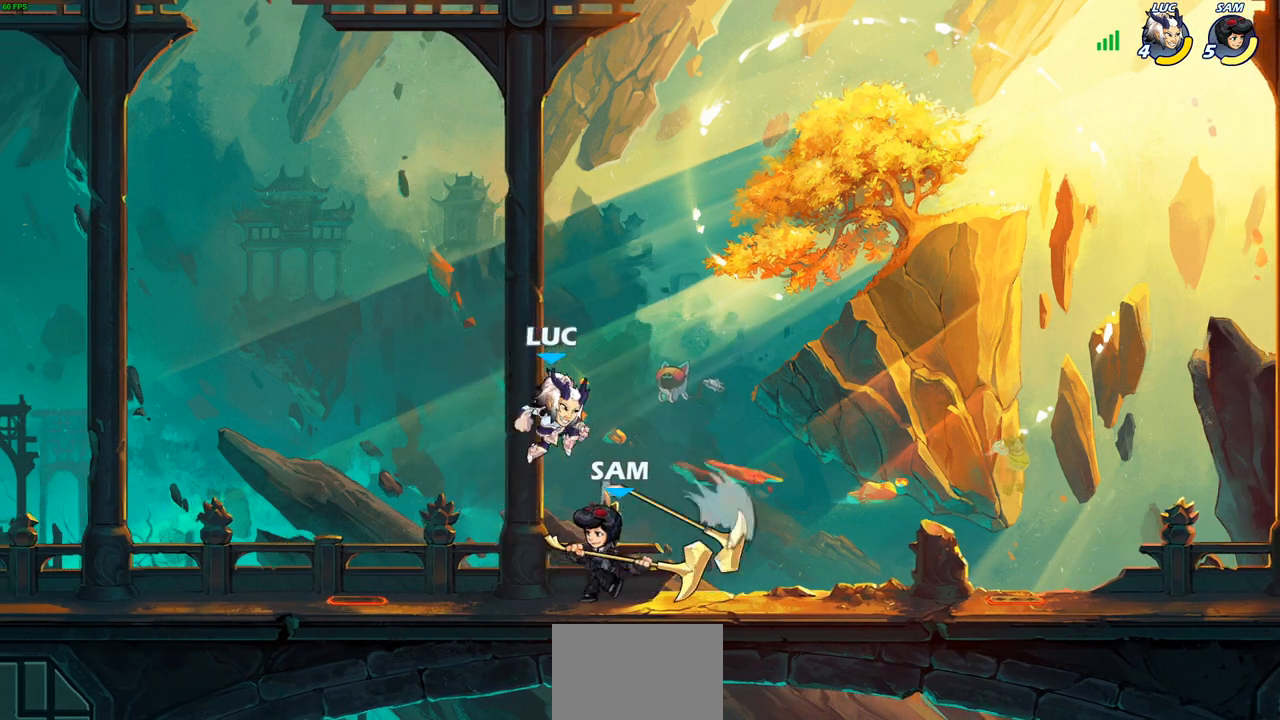
{"buttons": [], "left_stick": "center", "right_stick": "center", "events": [[83, "SQUARE", "up"], [183, "SQUARE", "down"], [267, "SQUARE", "up"], [350, "SQUARE", "down"], [433, "SQUARE", "up"]]}
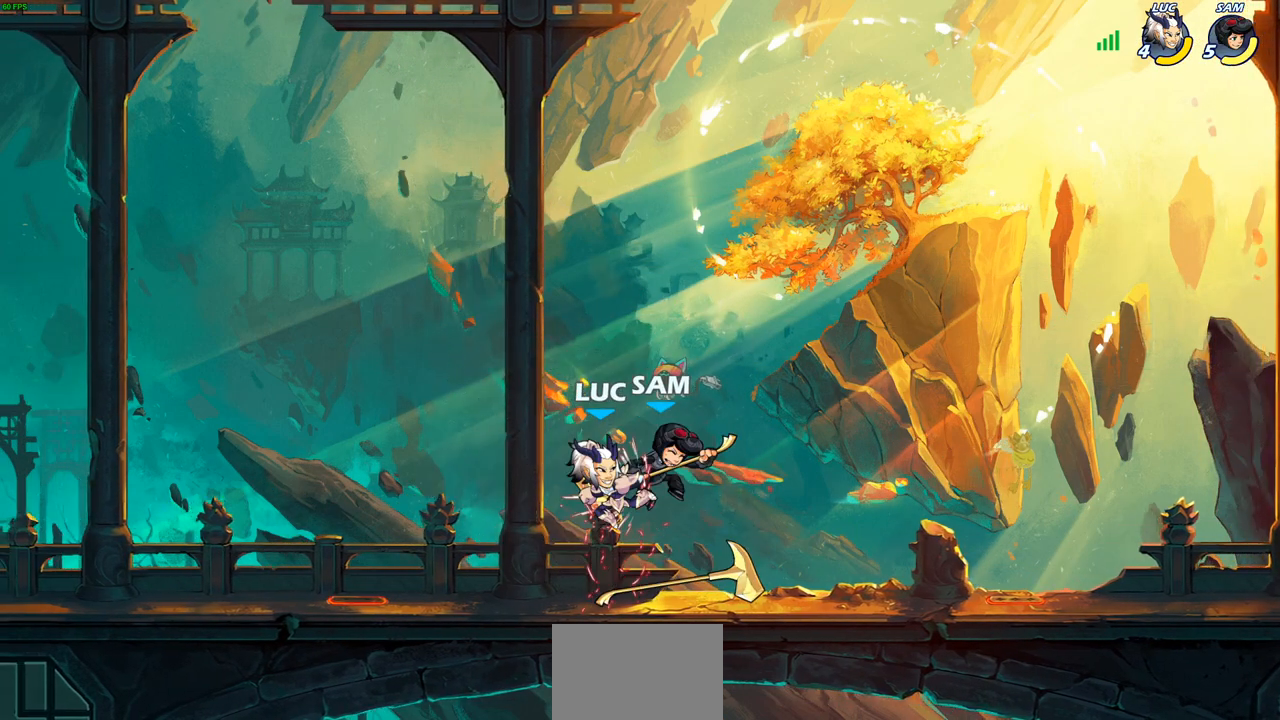
{"buttons": ["CIRCLE"], "left_stick": "right", "right_stick": "center", "events": [[17, "SQUARE", "down"], [83, "left_stick", "right"], [133, "SQUARE", "up"], [350, "R2", "down"], [417, "CIRCLE", "down"], [500, "R2", "up"]]}
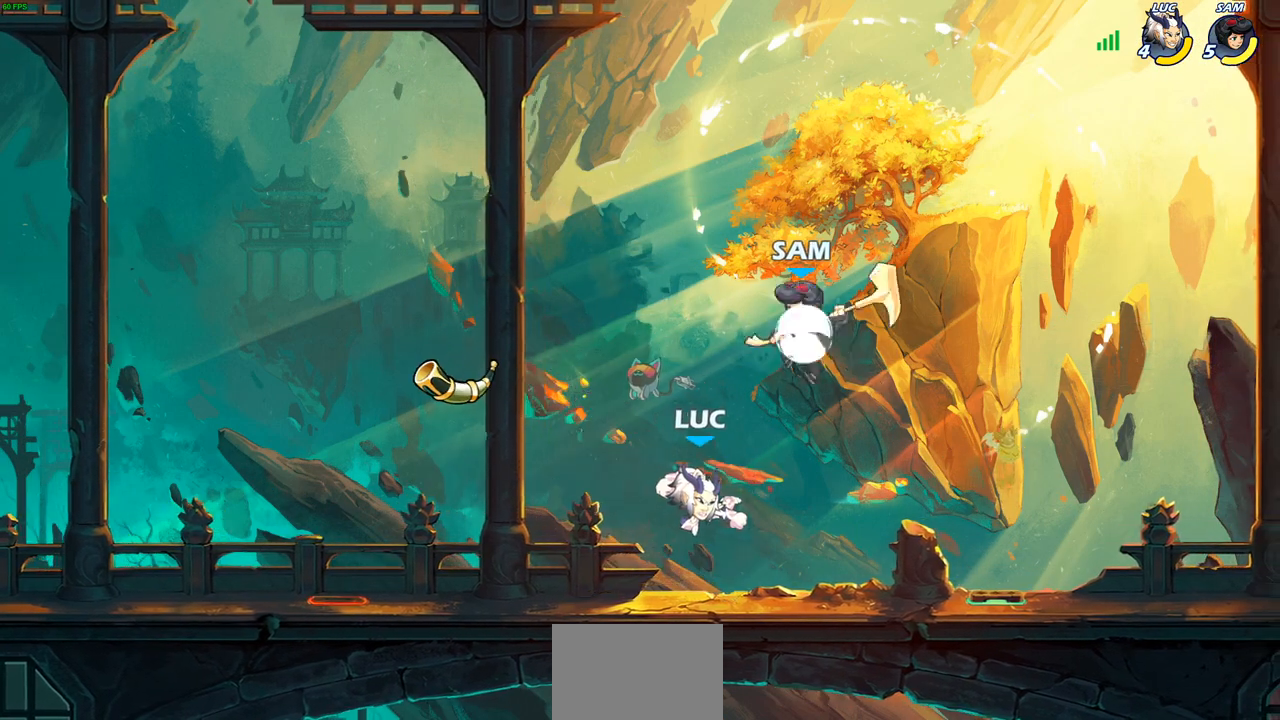
{"buttons": [], "left_stick": "left", "right_stick": "center", "events": [[33, "CIRCLE", "up"], [233, "left_stick", "up"], [283, "left_stick", "left"]]}
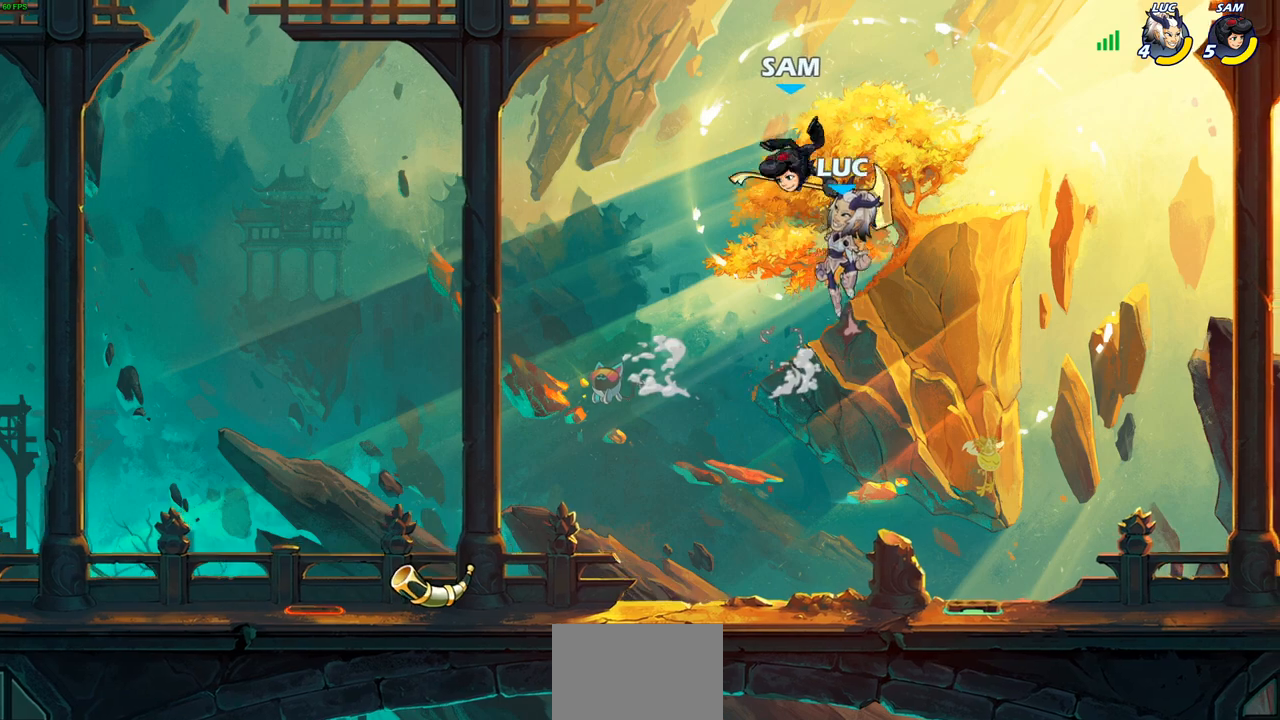
{"buttons": [], "left_stick": "center", "right_stick": "center", "events": [[17, "CROSS", "down"], [33, "left_stick", "center"], [83, "SQUARE", "down"], [133, "CROSS", "up"], [133, "SQUARE", "up"]]}
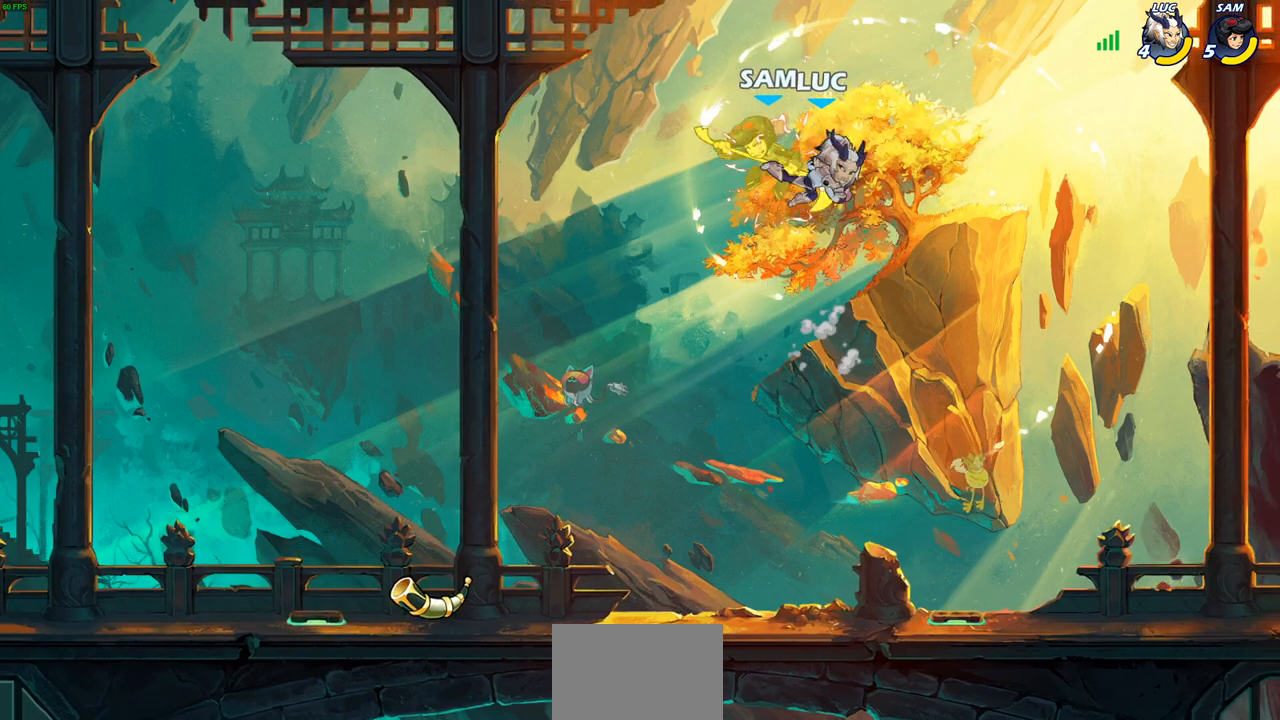
{"buttons": [], "left_stick": "down-left", "right_stick": "center", "events": [[417, "left_stick", "left"], [467, "left_stick", "down-left"]]}
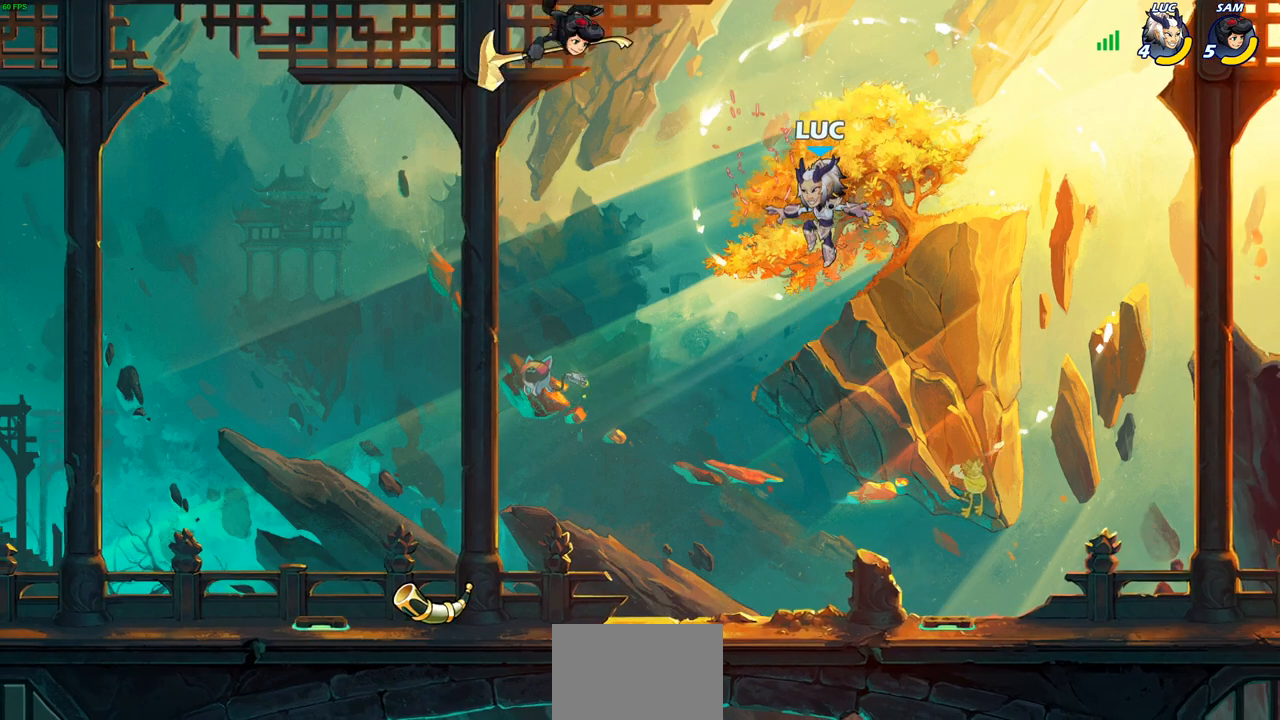
{"buttons": ["CROSS"], "left_stick": "up-left", "right_stick": "center", "events": [[417, "left_stick", "up-left"], [433, "CROSS", "down"]]}